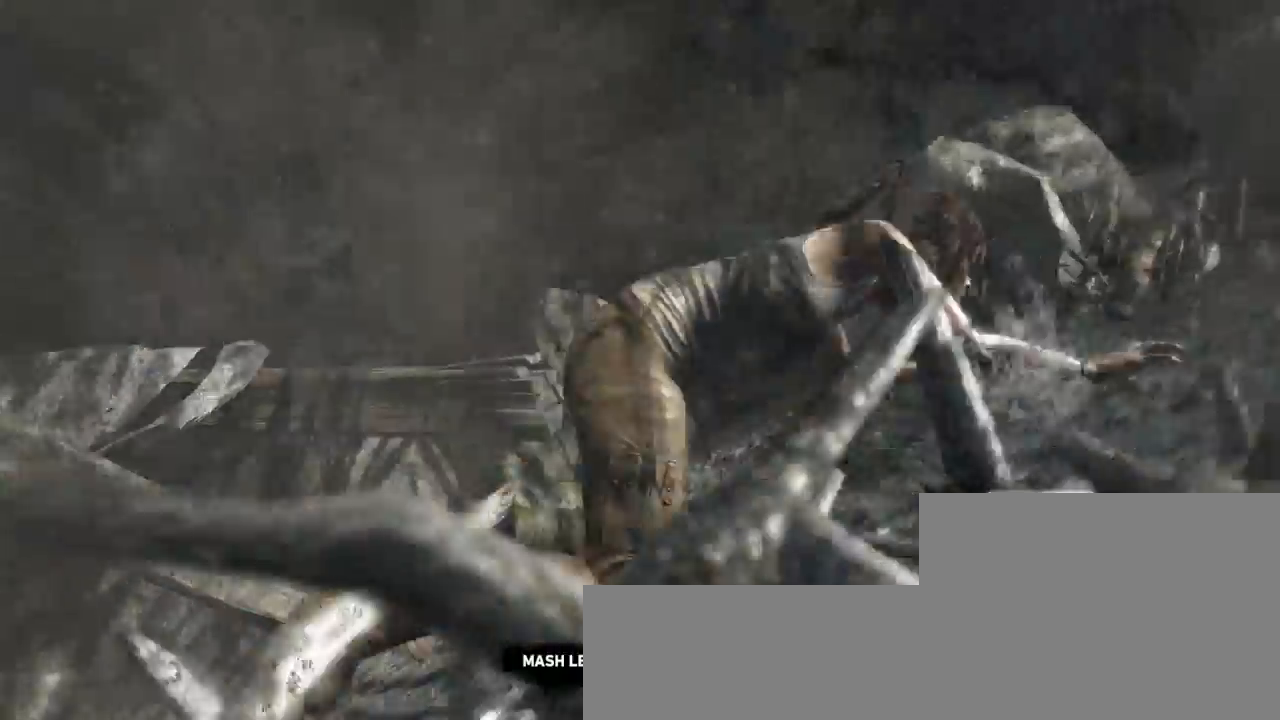
Gameplay with keyboard and mouse; each line is a JSON object with the keys and mouse buttons held at the frame after it. "events" lists presses ("down") and releases ("up") of "1", "2", "3", "4", "5", "6", "7", "a", "alt", "b", "c", "ctrl", "d", "e", "escape", "f", "g", "h", "q", "r", "s", "shift", "space", "t", "tilde", "v", "w", "x", "y", "z", "mouse_left", "mouse_middle", "mouse_right", "mouse_mb4", "mouse_mb5", "mouse_wheel_up" and "mouse_wheel_down" between this image and that frame as [ms after this image, input, new state], when the widget could be followed in between. "mouse_left", "mouse_middle", "mouse_right", "mouse_mb4", "mouse_mb5", "mouse_wheel_up", "mouse_wheel_down" = the "left", "middle", "right", "mb4", "mb5", "wheel_up", "wheel_down" buttons of the "mouse" list. No other keys are recorded. Not read: mouse_move.
{"keys": ["q"], "mouse": [], "events": [[33, "d", "up"], [67, "q", "down"], [133, "q", "up"], [200, "d", "down"], [233, "d", "up"], [300, "q", "down"], [367, "d", "down"], [367, "q", "up"], [400, "d", "up"], [467, "q", "down"]]}
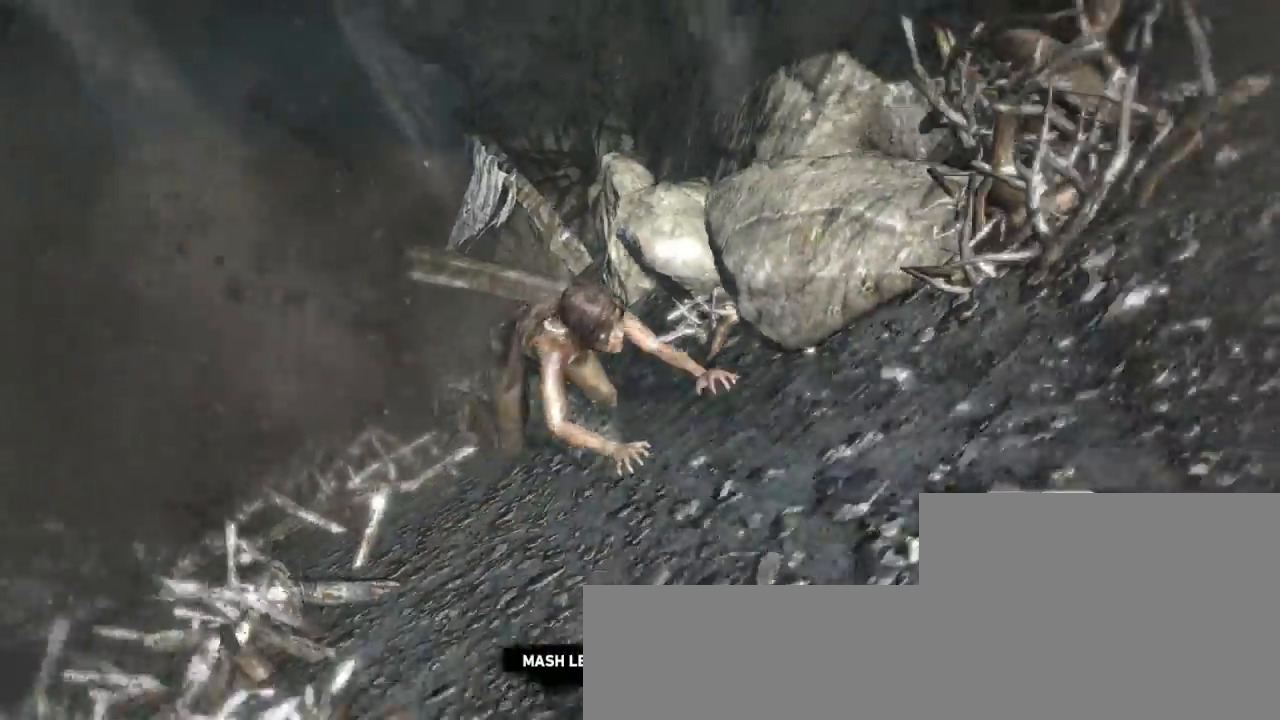
{"keys": ["q"], "mouse": [], "events": [[33, "d", "down"], [33, "q", "up"], [100, "d", "up"], [167, "q", "down"], [200, "q", "up"], [233, "d", "down"], [267, "d", "up"], [333, "q", "down"], [400, "d", "down"], [400, "q", "up"], [433, "d", "up"], [500, "q", "down"]]}
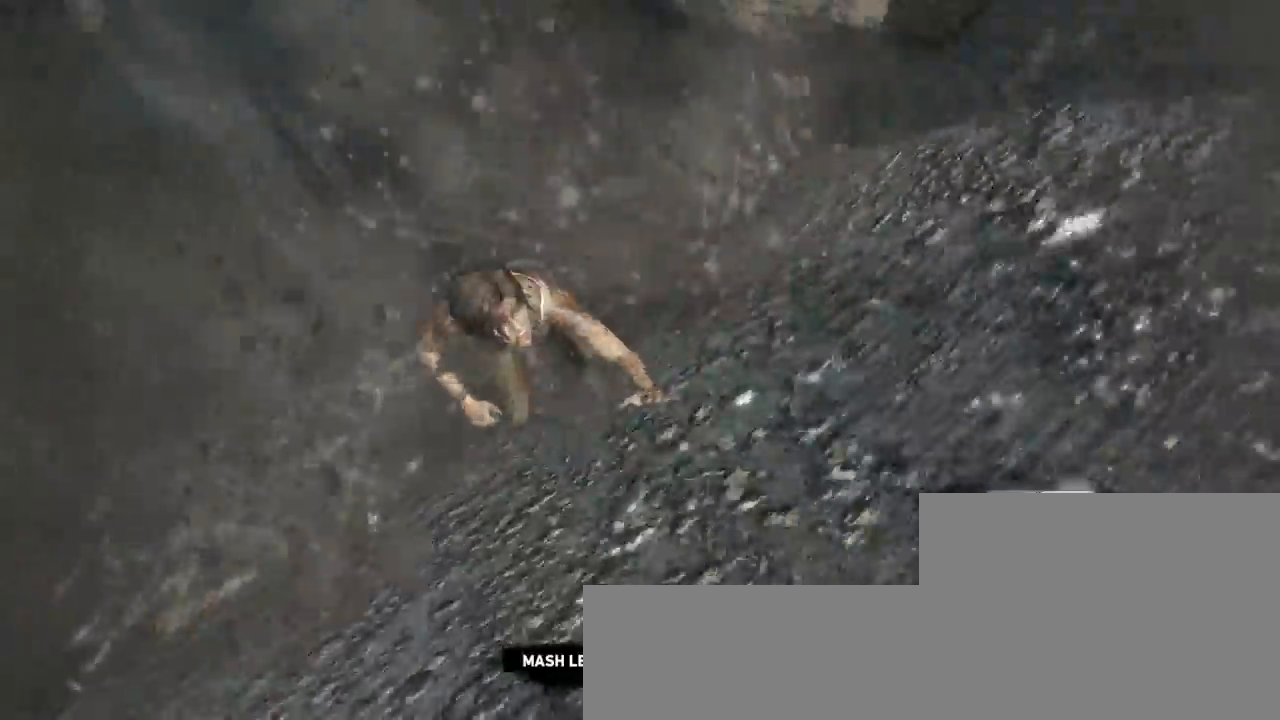
{"keys": ["q"], "mouse": [], "events": [[67, "d", "down"], [67, "q", "up"], [100, "d", "up"], [167, "q", "down"], [233, "d", "down"], [233, "q", "up"], [300, "d", "up"], [333, "q", "down"], [400, "d", "down"], [400, "q", "up"], [467, "d", "up"], [500, "q", "down"]]}
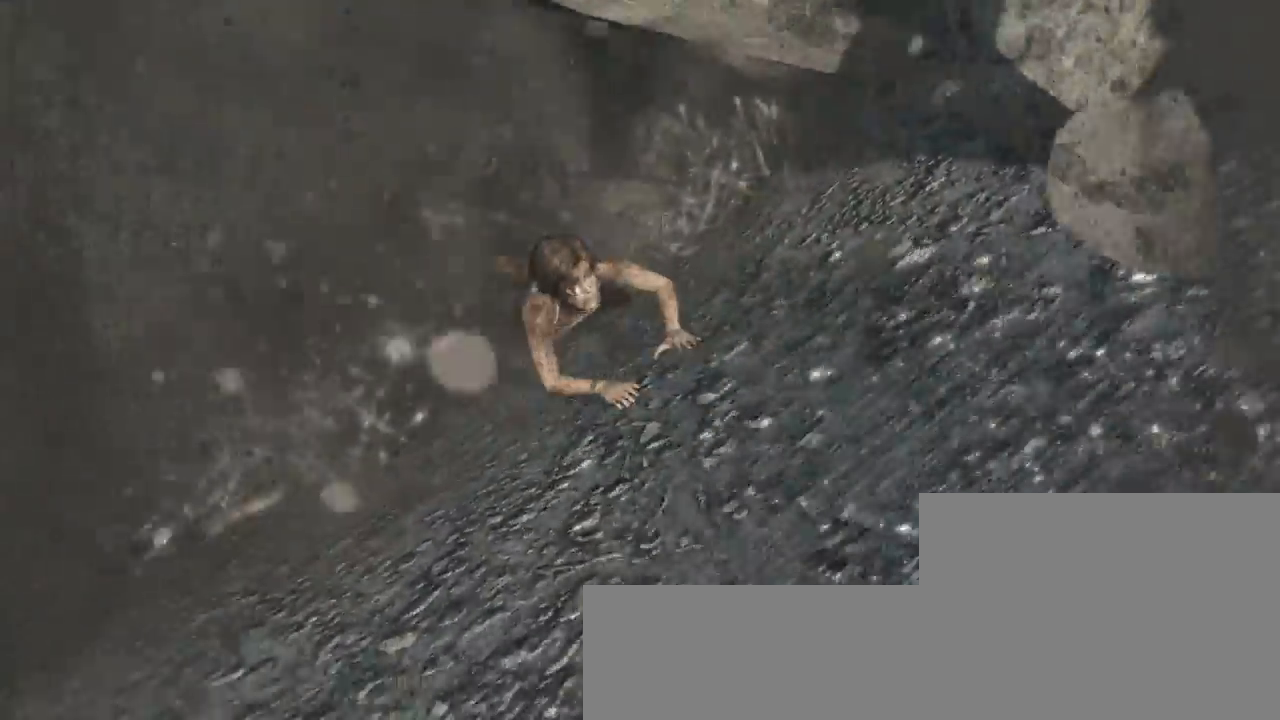
{"keys": ["d"], "mouse": [], "events": [[100, "q", "up"], [133, "d", "down"], [200, "d", "up"], [300, "d", "down"], [367, "d", "up"], [467, "d", "down"]]}
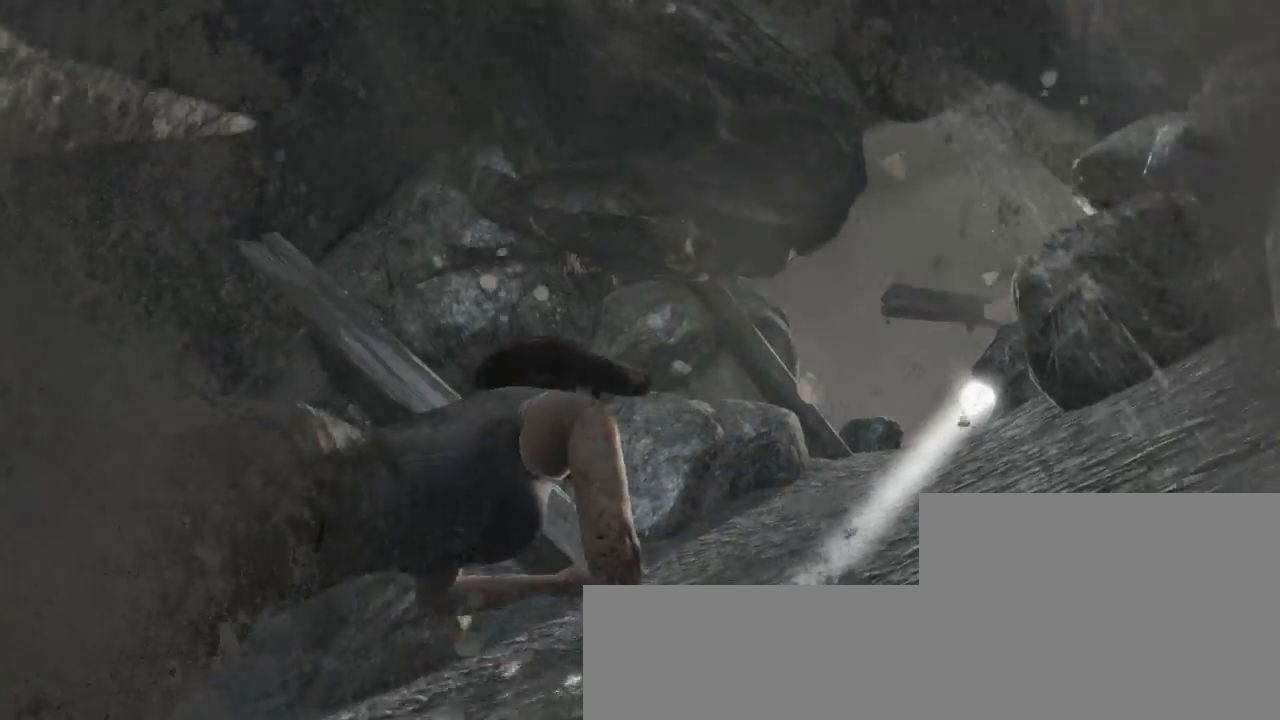
{"keys": ["d"], "mouse": [], "events": [[33, "d", "up"], [133, "d", "down"], [200, "d", "up"], [333, "d", "down"], [367, "d", "up"], [500, "d", "down"]]}
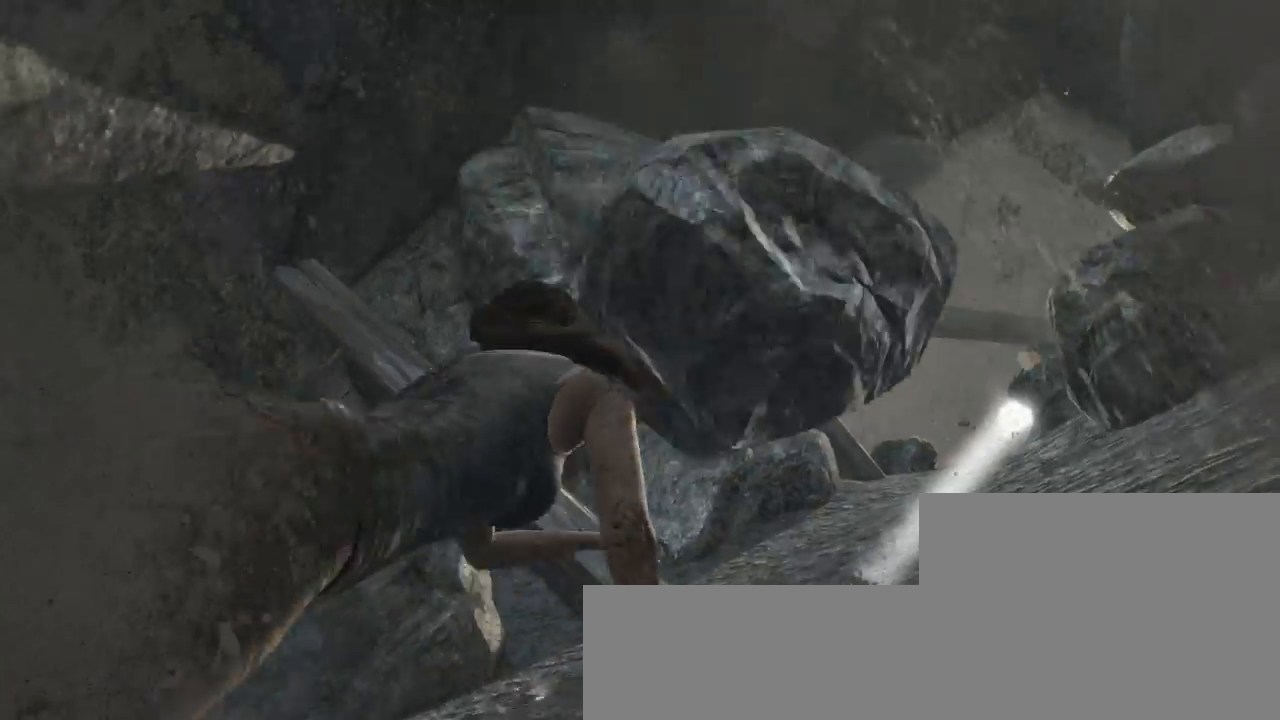
{"keys": ["d"], "mouse": [], "events": [[33, "d", "up"], [167, "d", "down"], [200, "d", "up"], [333, "d", "down"], [367, "d", "up"], [467, "d", "down"]]}
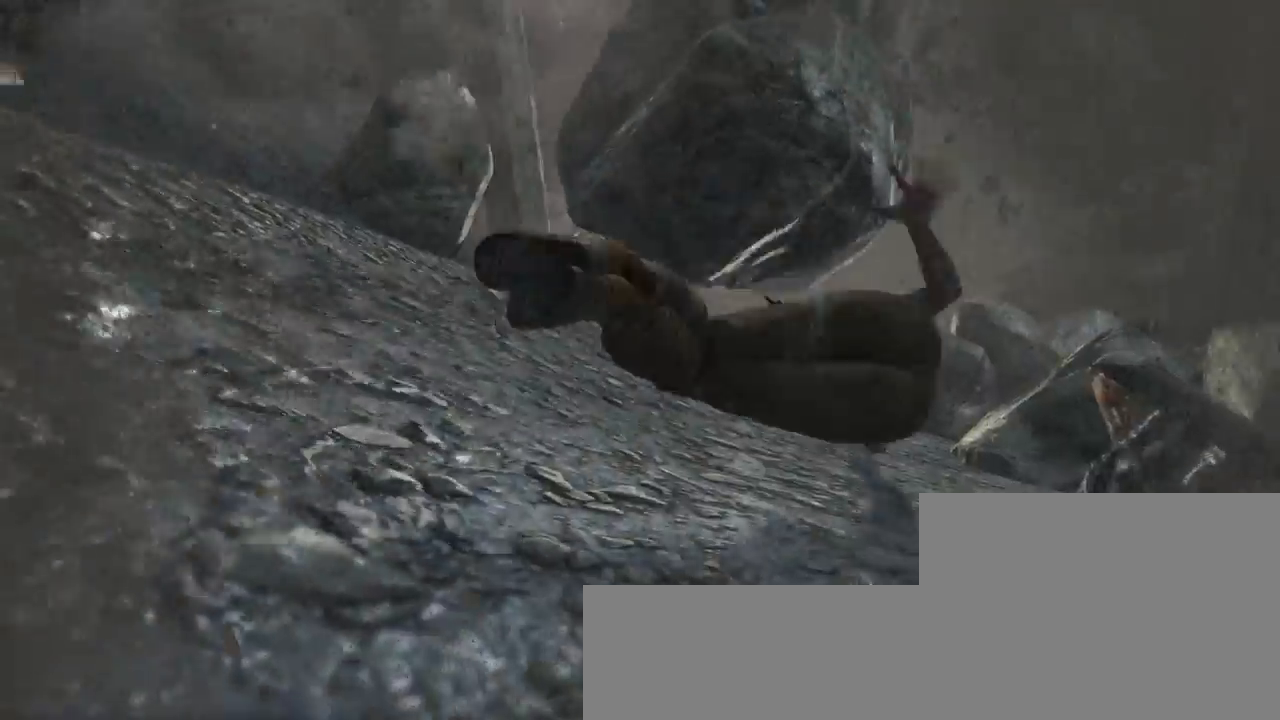
{"keys": [], "mouse": [], "events": [[67, "d", "up"]]}
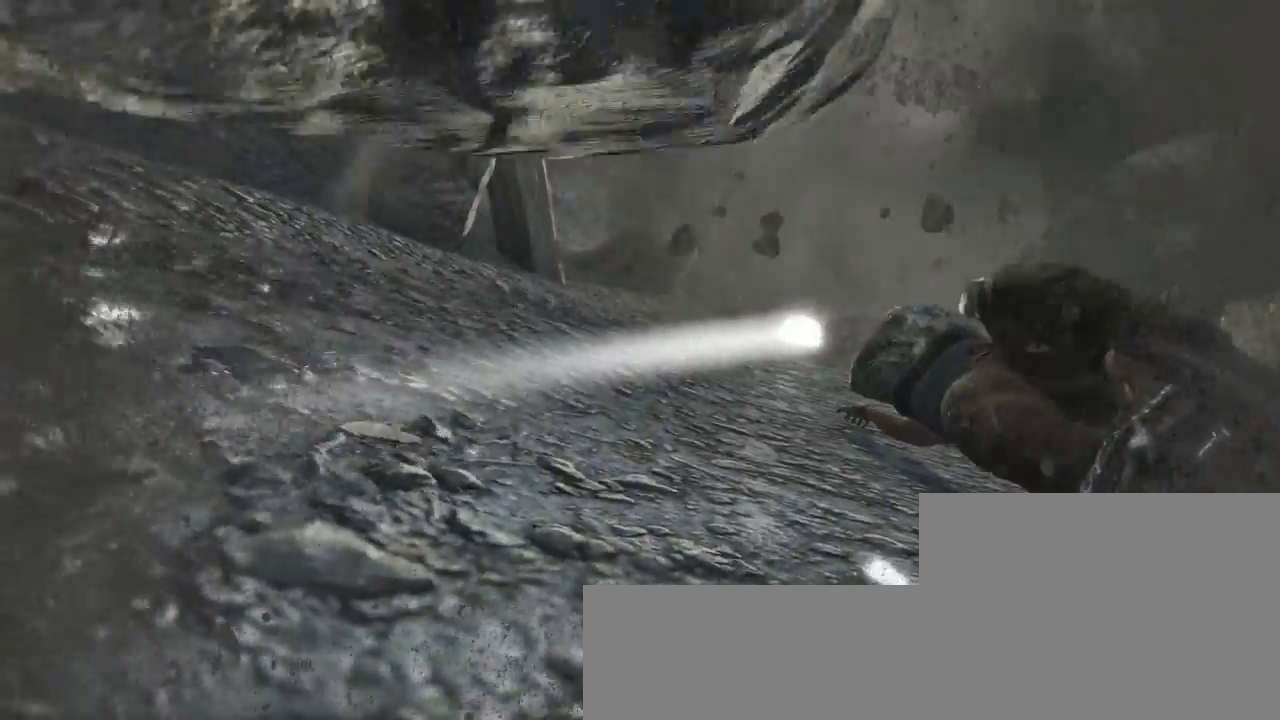
{"keys": [], "mouse": [], "events": []}
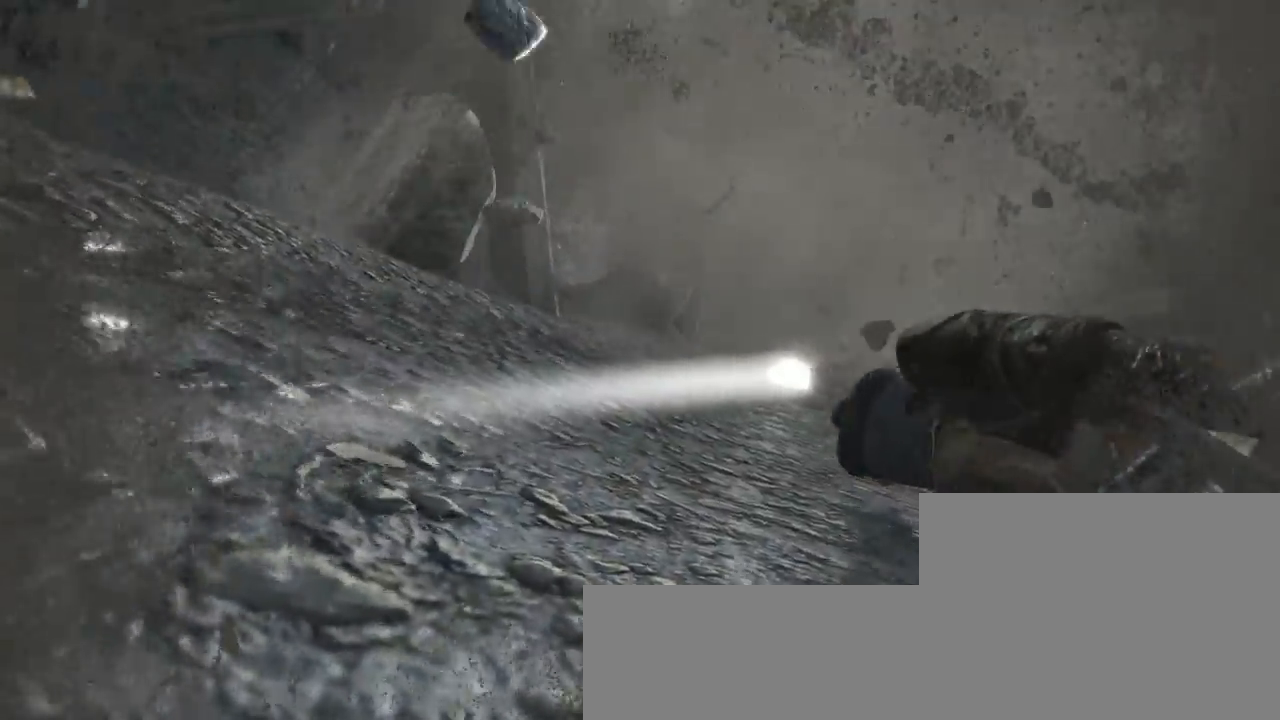
{"keys": [], "mouse": [], "events": []}
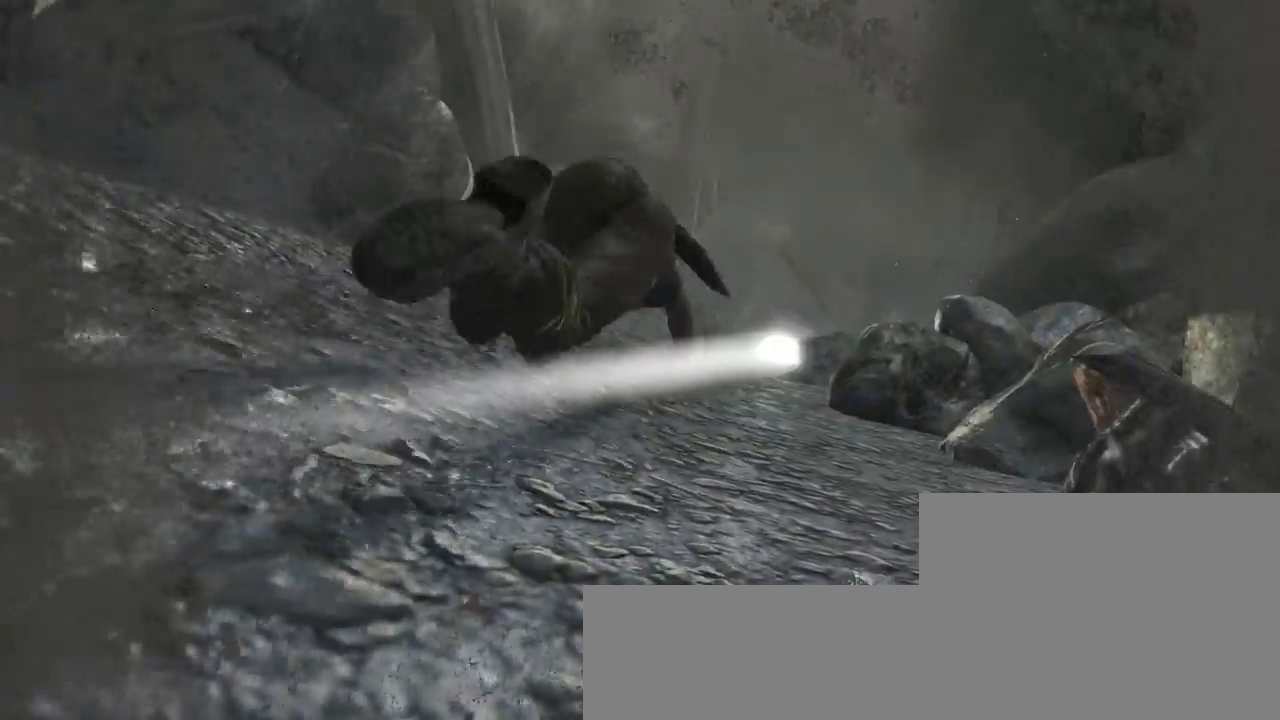
{"keys": ["q"], "mouse": [], "events": [[133, "q", "down"], [200, "d", "down"], [200, "q", "up"], [267, "d", "up"], [300, "q", "down"], [367, "q", "up"], [400, "d", "down"], [433, "d", "up"], [500, "q", "down"]]}
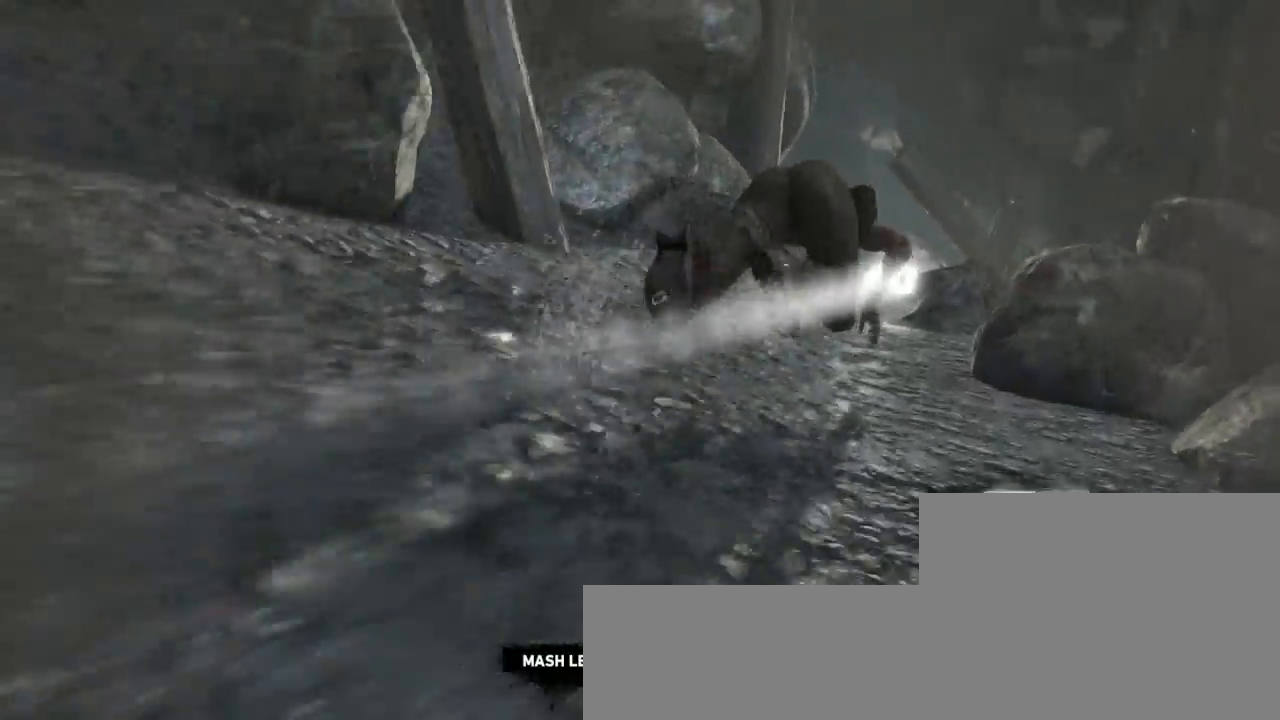
{"keys": [], "mouse": [], "events": [[33, "q", "up"], [67, "d", "down"], [133, "d", "up"], [167, "q", "down"], [233, "q", "up"], [267, "d", "down"], [333, "d", "up"], [367, "q", "down"], [433, "d", "down"], [433, "q", "up"], [500, "d", "up"]]}
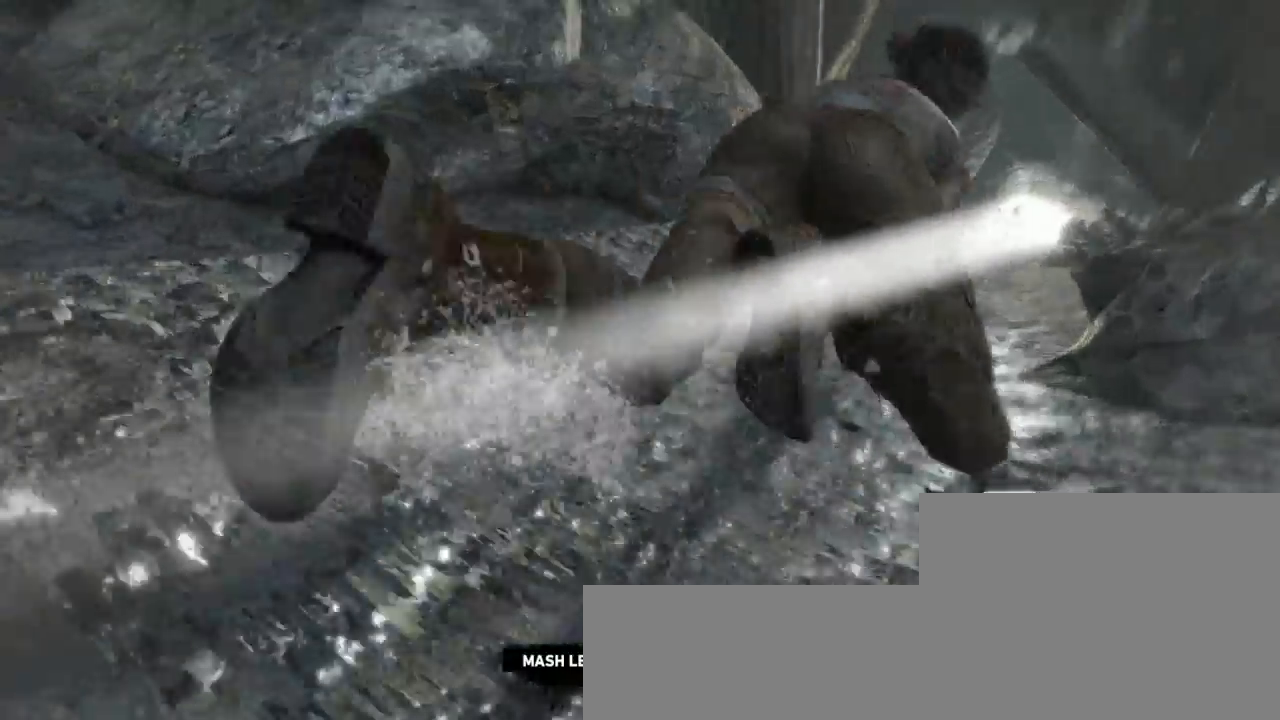
{"keys": ["d"], "mouse": [], "events": [[33, "q", "down"], [100, "q", "up"], [133, "d", "down"], [200, "d", "up"], [200, "q", "down"], [267, "q", "up"], [300, "d", "down"], [367, "d", "up"], [367, "q", "down"], [433, "q", "up"], [467, "d", "down"]]}
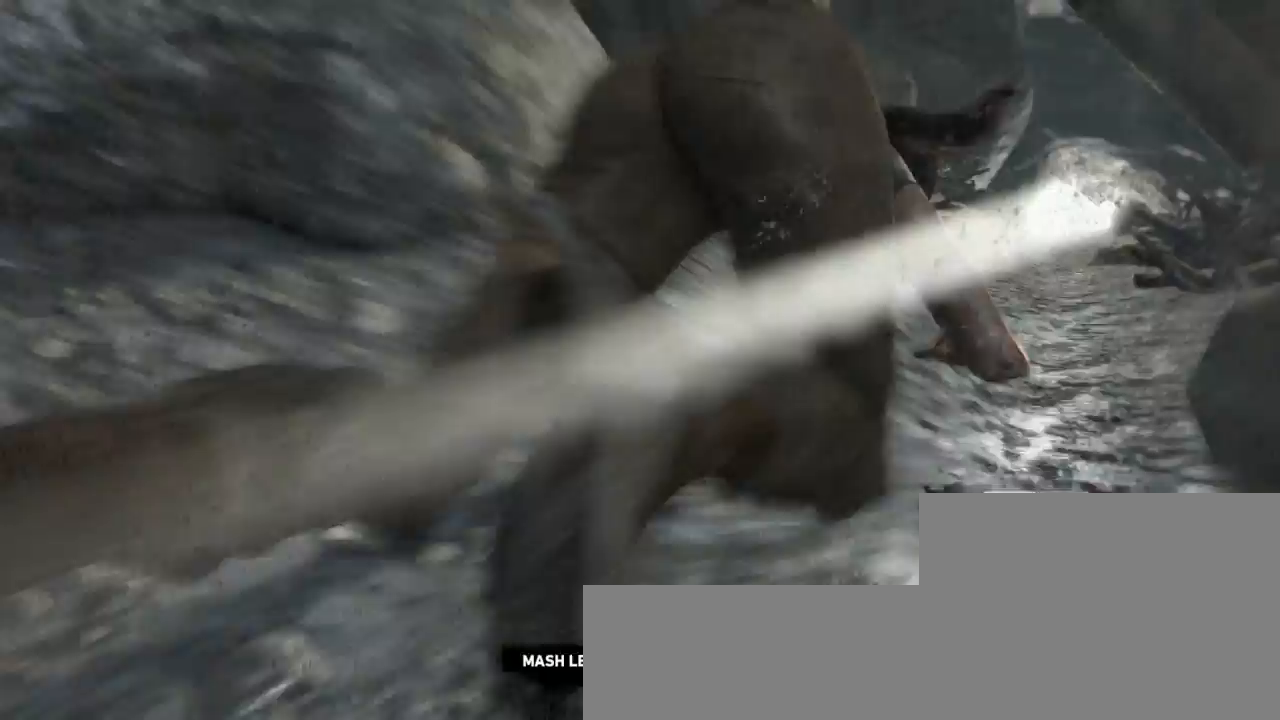
{"keys": ["d"], "mouse": [], "events": [[33, "d", "up"], [33, "q", "down"], [100, "q", "up"], [133, "d", "down"], [200, "d", "up"], [233, "q", "down"], [267, "q", "up"], [300, "d", "down"], [367, "d", "up"], [400, "q", "down"], [467, "d", "down"], [467, "q", "up"]]}
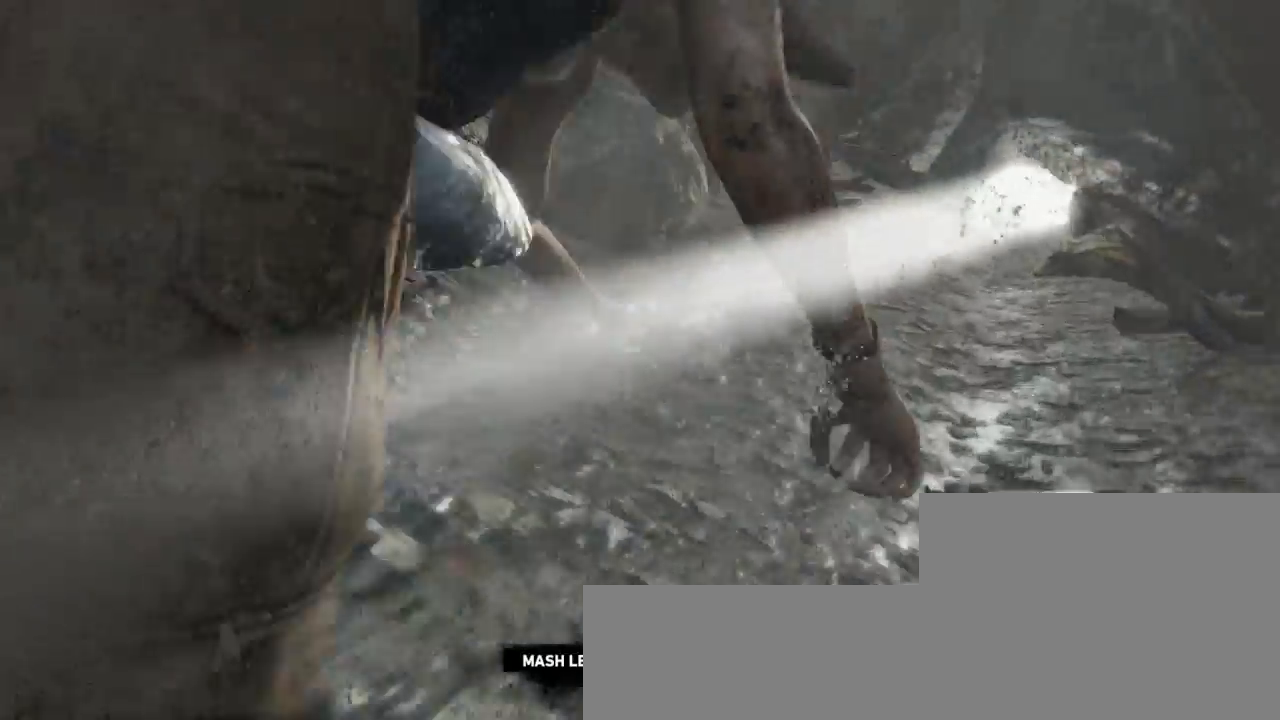
{"keys": ["q"], "mouse": [], "events": [[33, "d", "up"], [67, "q", "down"], [133, "q", "up"], [167, "d", "down"], [200, "d", "up"], [267, "q", "down"], [300, "q", "up"], [333, "d", "down"], [400, "d", "up"], [433, "q", "down"]]}
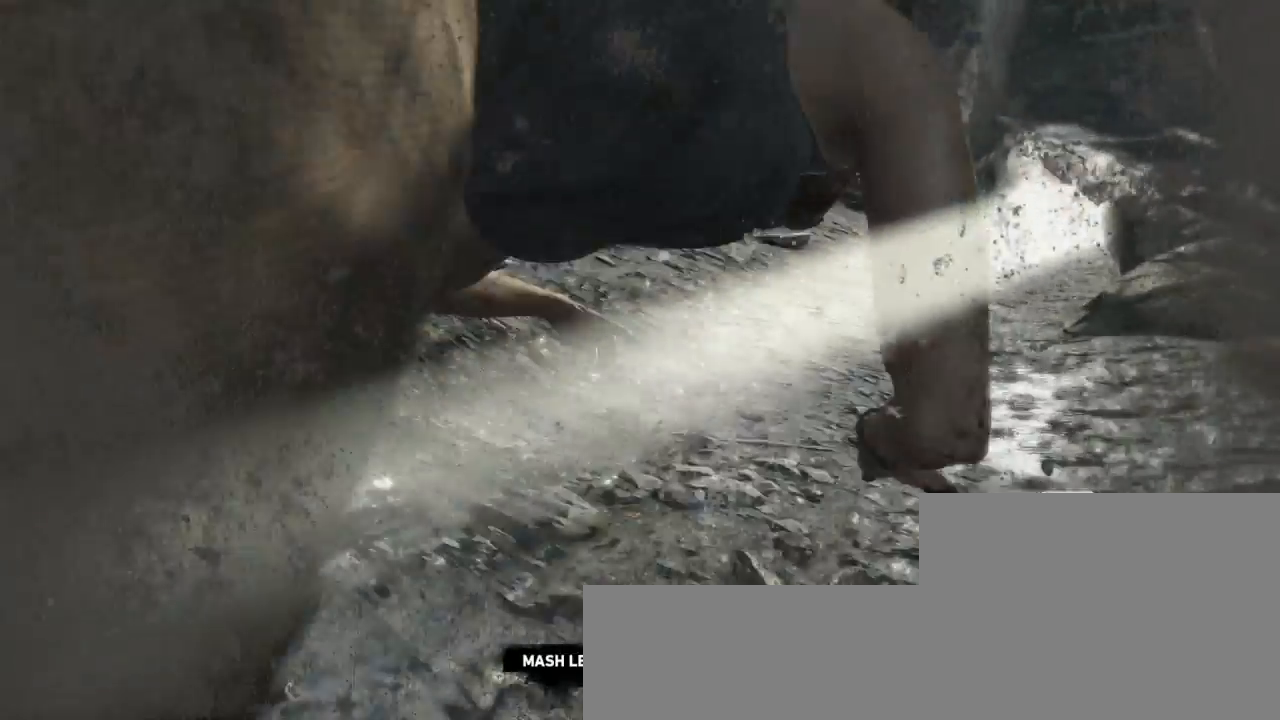
{"keys": ["q"], "mouse": [], "events": [[33, "d", "down"], [33, "q", "up"], [100, "d", "up"], [133, "q", "down"], [200, "d", "down"], [200, "q", "up"], [267, "d", "up"], [300, "q", "down"], [367, "d", "down"], [367, "q", "up"], [433, "d", "up"], [500, "q", "down"]]}
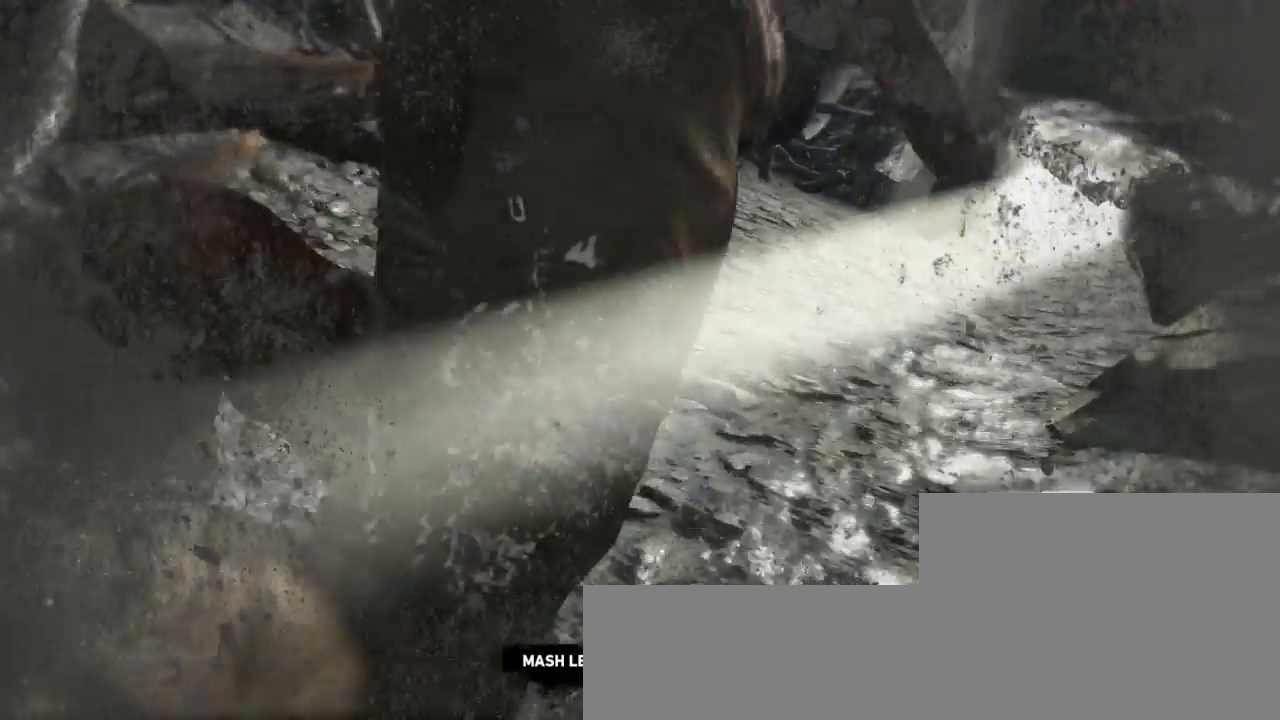
{"keys": [], "mouse": [], "events": [[33, "q", "up"], [67, "d", "down"], [100, "d", "up"], [167, "q", "down"], [233, "d", "down"], [233, "q", "up"], [267, "d", "up"], [367, "d", "down"], [367, "q", "down"], [400, "q", "up"], [433, "d", "up"]]}
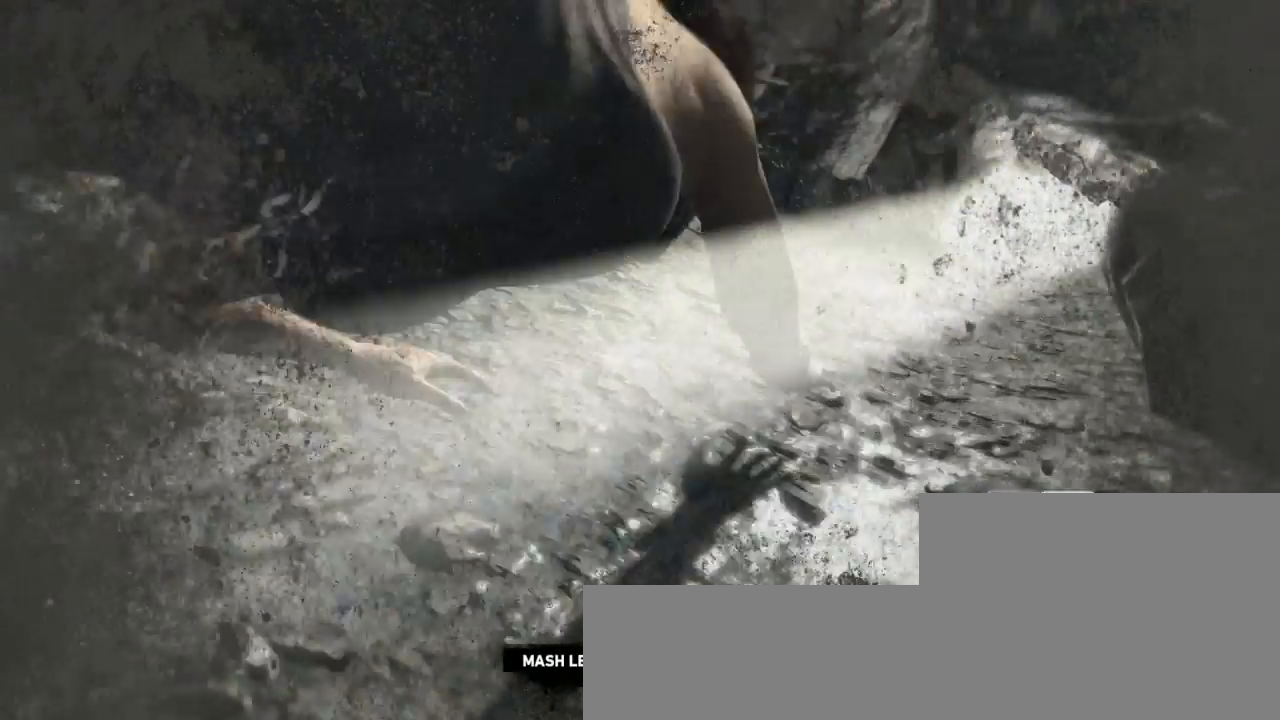
{"keys": [], "mouse": [], "events": [[33, "d", "down"], [33, "q", "down"], [67, "q", "up"], [100, "d", "up"], [200, "q", "down"], [267, "d", "down"], [267, "q", "up"], [300, "d", "up"], [367, "q", "down"], [433, "d", "down"], [433, "q", "up"], [500, "d", "up"]]}
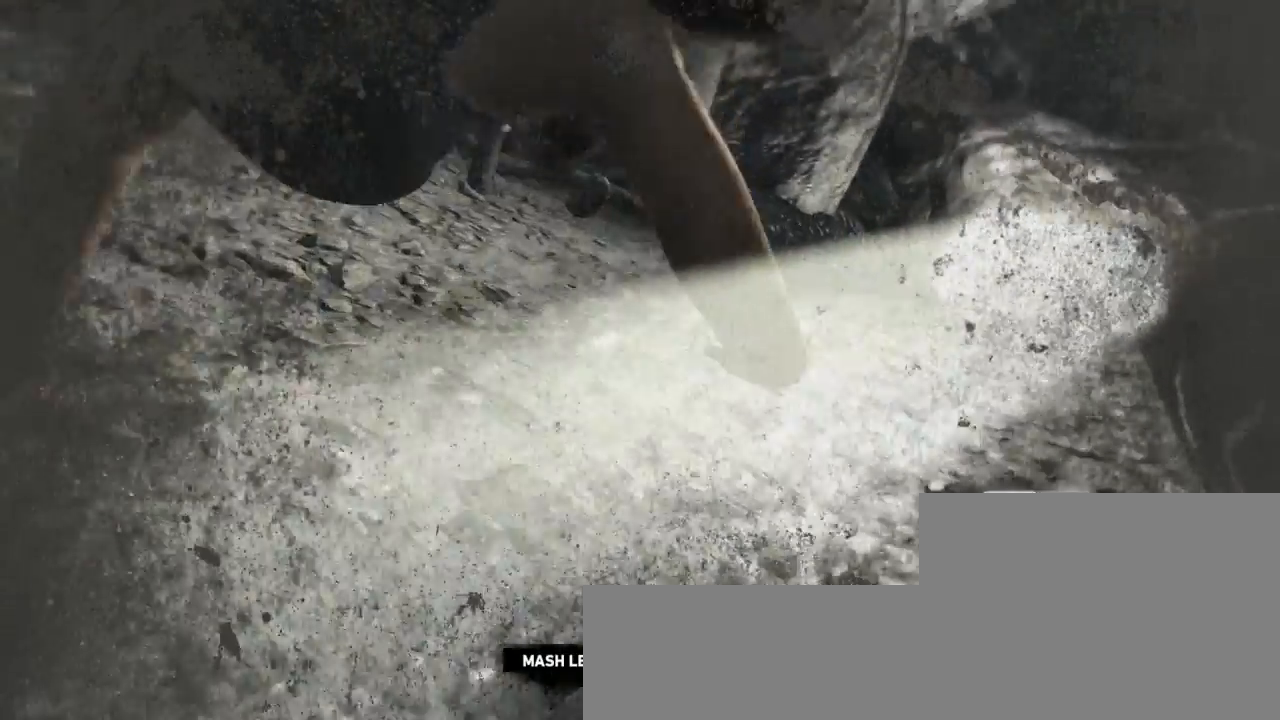
{"keys": ["d"], "mouse": [], "events": [[33, "q", "down"], [133, "d", "down"], [133, "q", "up"], [167, "d", "up"], [233, "q", "down"], [300, "d", "down"], [300, "q", "up"], [367, "d", "up"], [433, "q", "down"], [500, "d", "down"], [500, "q", "up"]]}
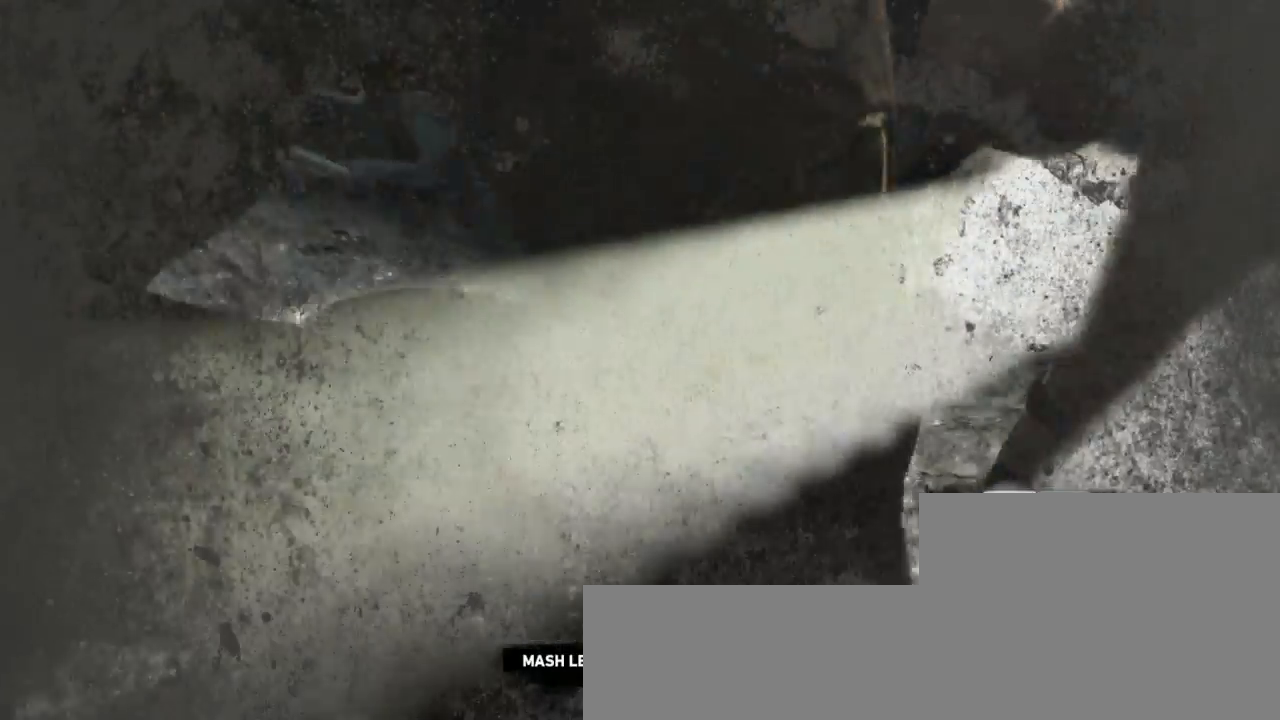
{"keys": ["q"], "mouse": [], "events": [[67, "d", "up"], [100, "q", "down"], [200, "d", "down"], [200, "q", "up"], [233, "d", "up"], [300, "q", "down"], [367, "d", "down"], [367, "q", "up"], [433, "d", "up"], [467, "q", "down"]]}
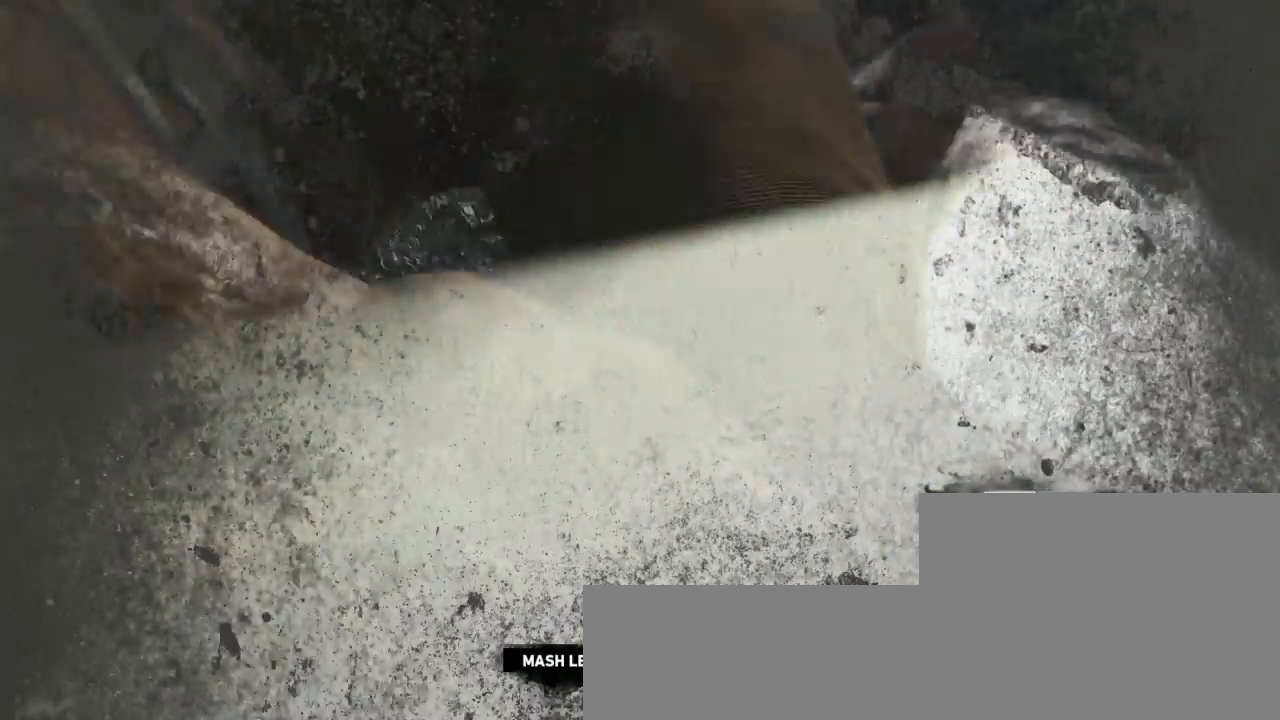
{"keys": [], "mouse": [], "events": [[33, "q", "up"], [67, "d", "down"], [100, "d", "up"], [167, "q", "down"], [233, "d", "down"], [233, "q", "up"], [300, "d", "up"], [367, "q", "down"], [400, "d", "down"], [433, "q", "up"], [467, "d", "up"]]}
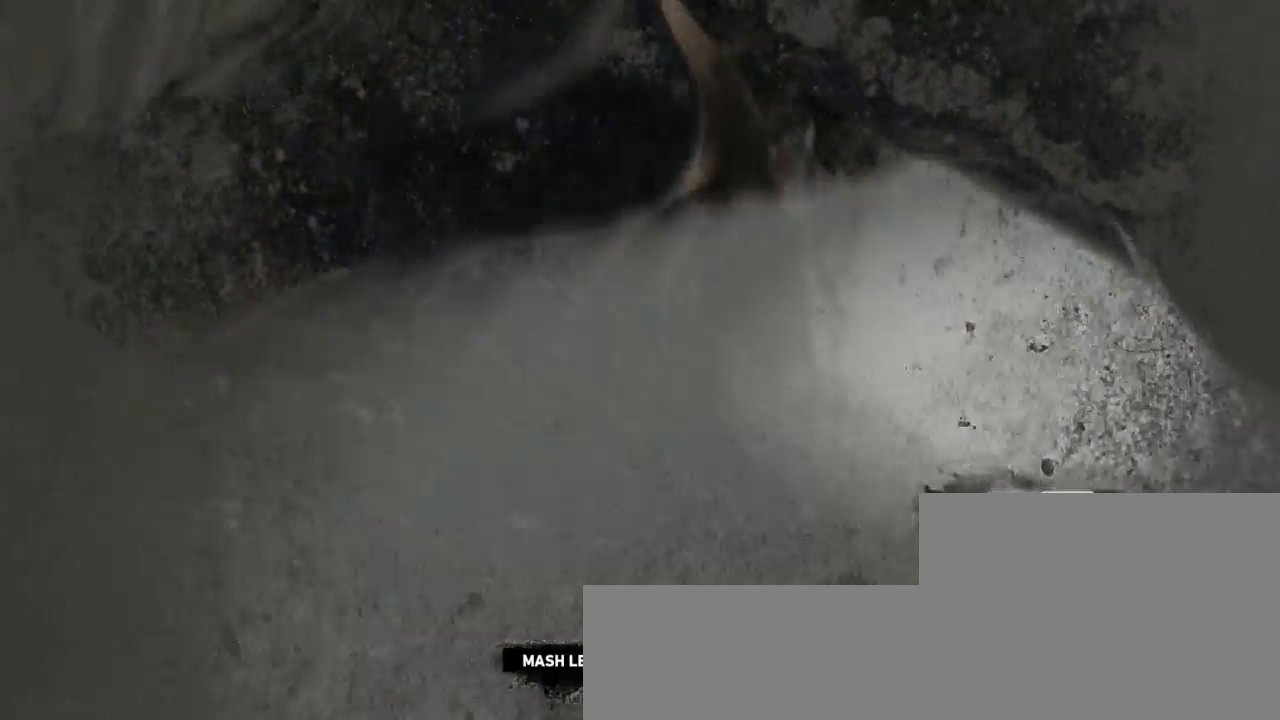
{"keys": [], "mouse": [], "events": [[33, "q", "down"], [100, "d", "down"], [100, "q", "up"], [133, "d", "up"], [233, "q", "down"], [333, "d", "down"], [333, "q", "up"], [400, "d", "up"]]}
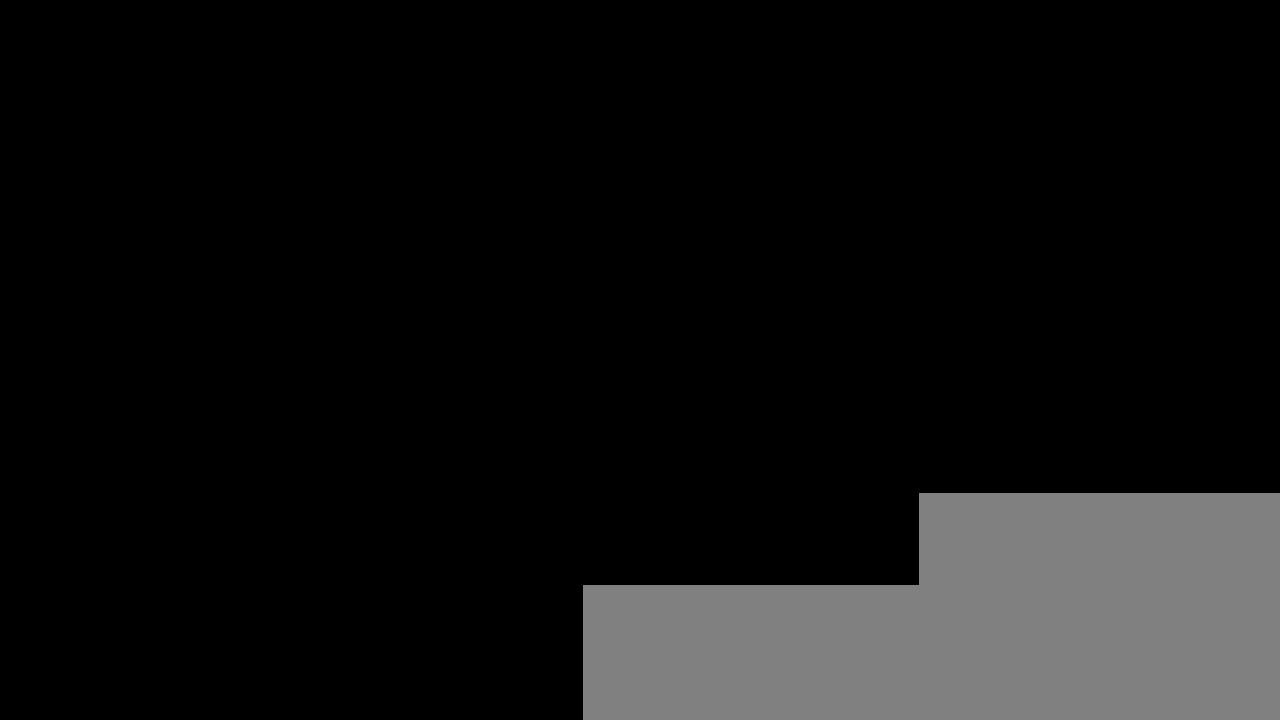
{"keys": [], "mouse": [], "events": []}
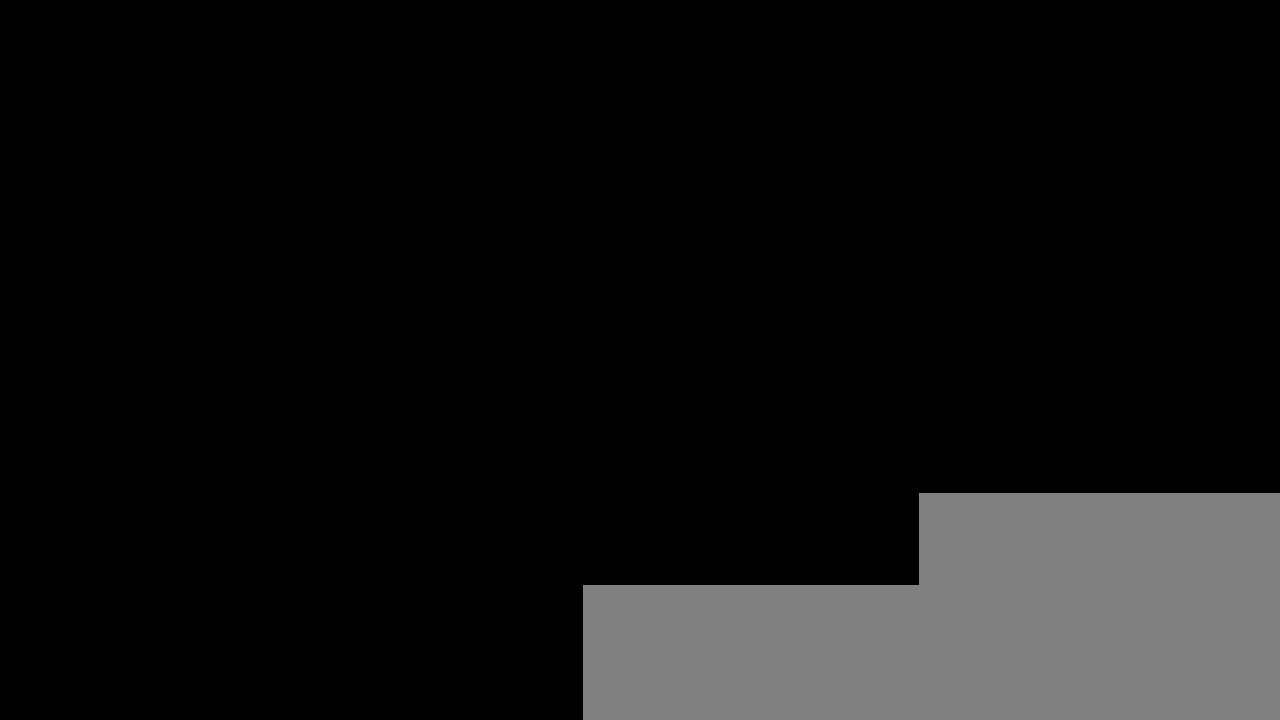
{"keys": [], "mouse": [], "events": []}
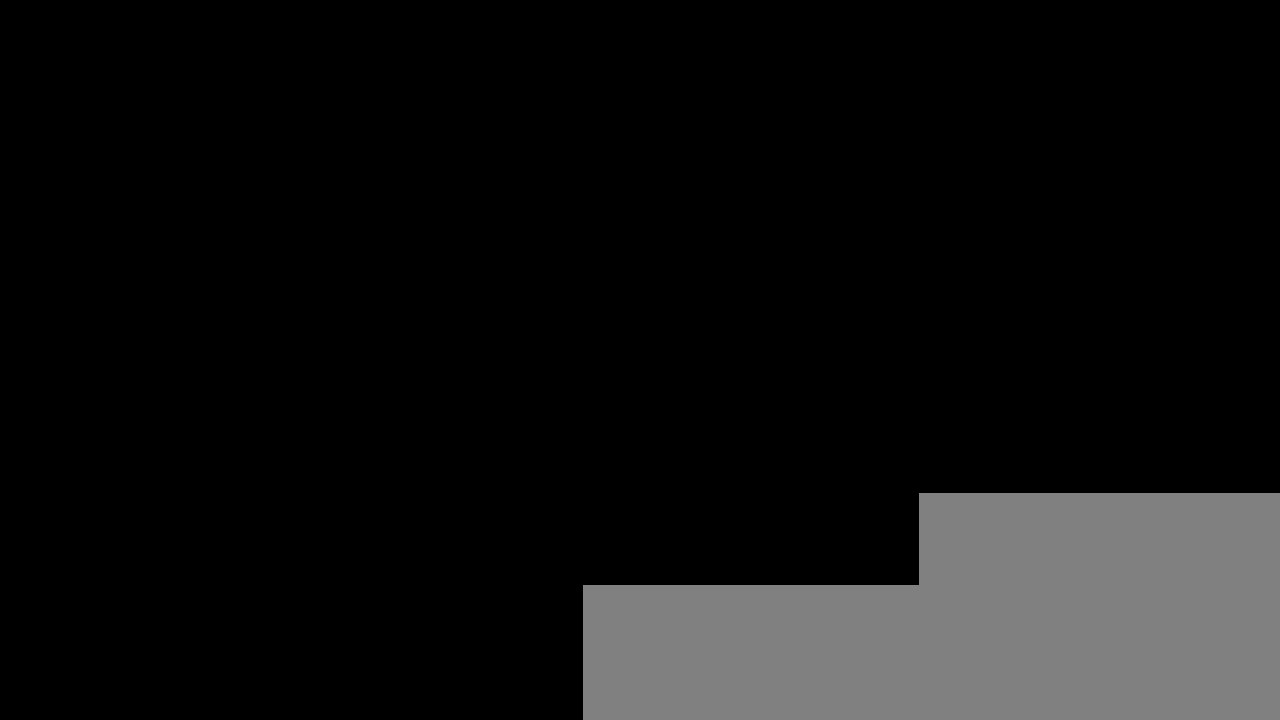
{"keys": [], "mouse": [], "events": []}